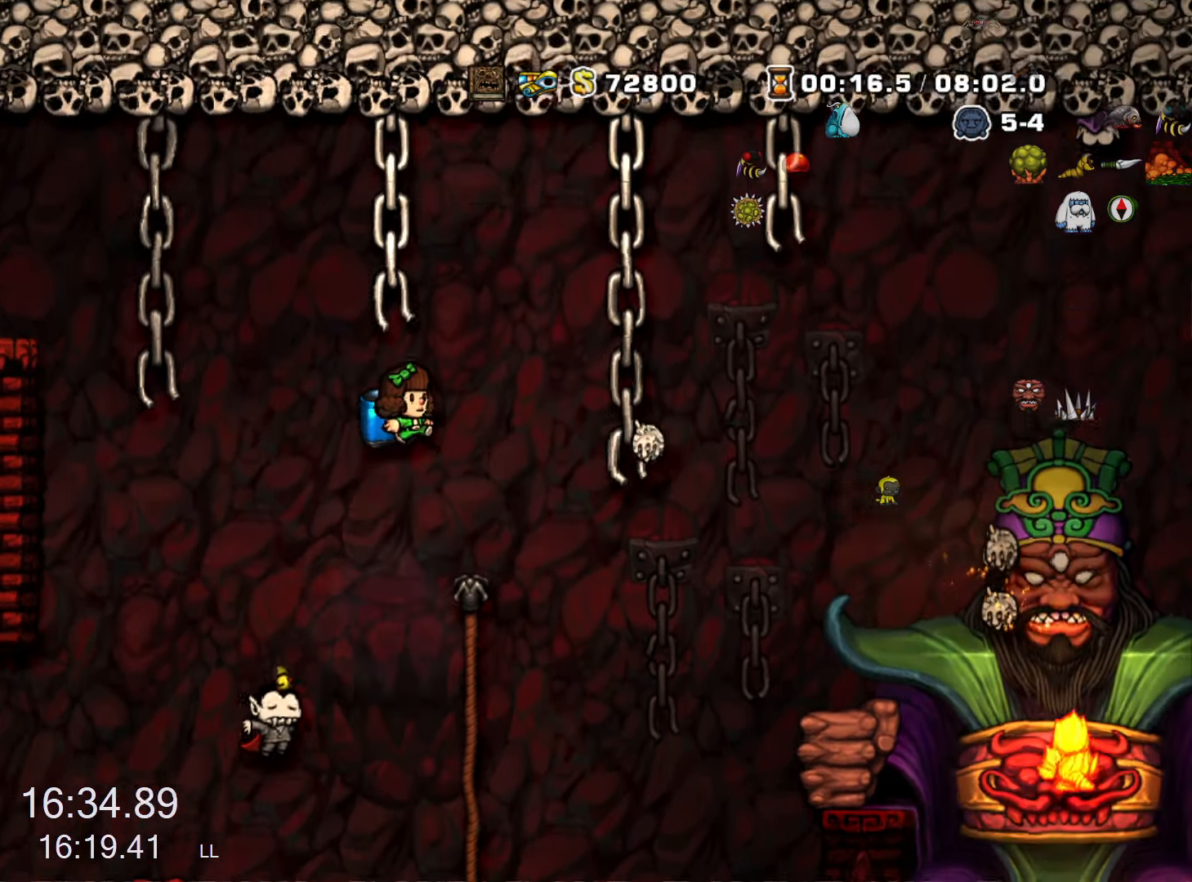
Gameplay with keyboard; each line is a JSON object with the keys held at the frame after it. "events" lists presses ("down") and releases ("up") of "a", "down", "escape", "left", "right", "run", "s", "space", "up", "x" and "z" between this image and that frame as [ms after this image, input, new state], when the widget could be followed in between. No other keys are recorded. Mouse input is not recorded. Key names are as the overlay labels them; some are game actions (e.g. jump) rather than physical keys.
{"keys": ["s"], "events": [[283, "right", "down"], [383, "right", "up"], [383, "run", "down"], [383, "z", "down"], [467, "run", "up"], [467, "s", "down"], [467, "z", "up"]]}
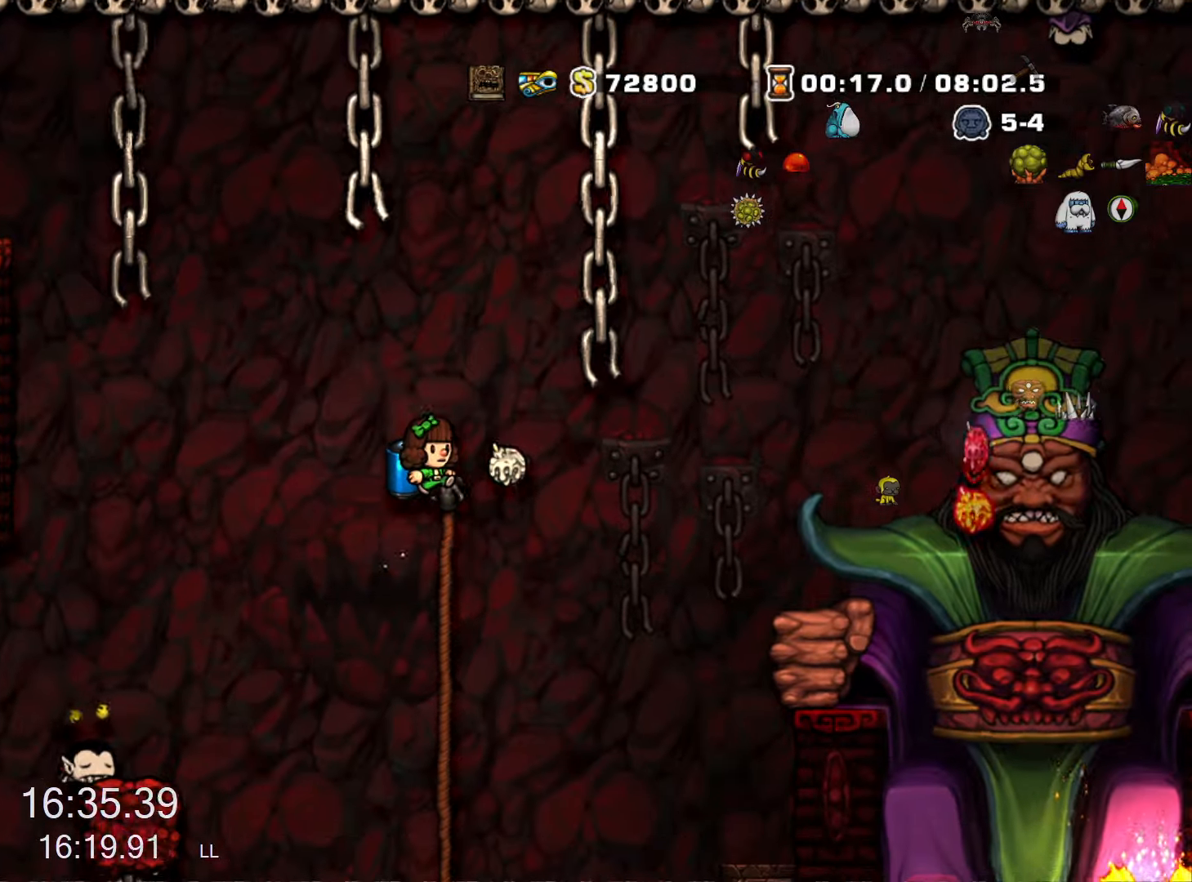
{"keys": ["left"], "events": [[17, "s", "up"], [250, "left", "down"], [350, "run", "down"], [400, "z", "down"], [467, "z", "up"], [483, "run", "up"]]}
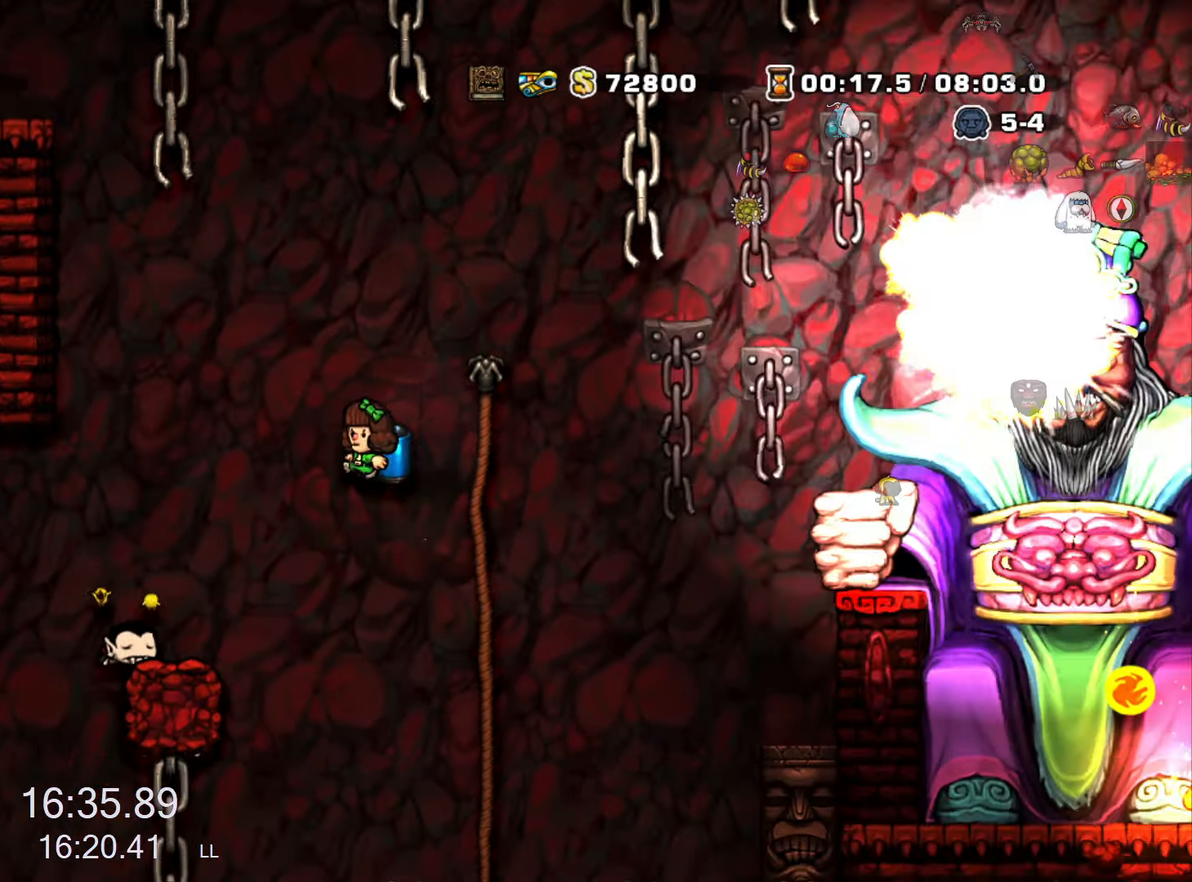
{"keys": ["left"], "events": [[83, "run", "down"], [183, "run", "up"], [217, "x", "down"], [317, "x", "up"], [367, "left", "up"], [500, "left", "down"]]}
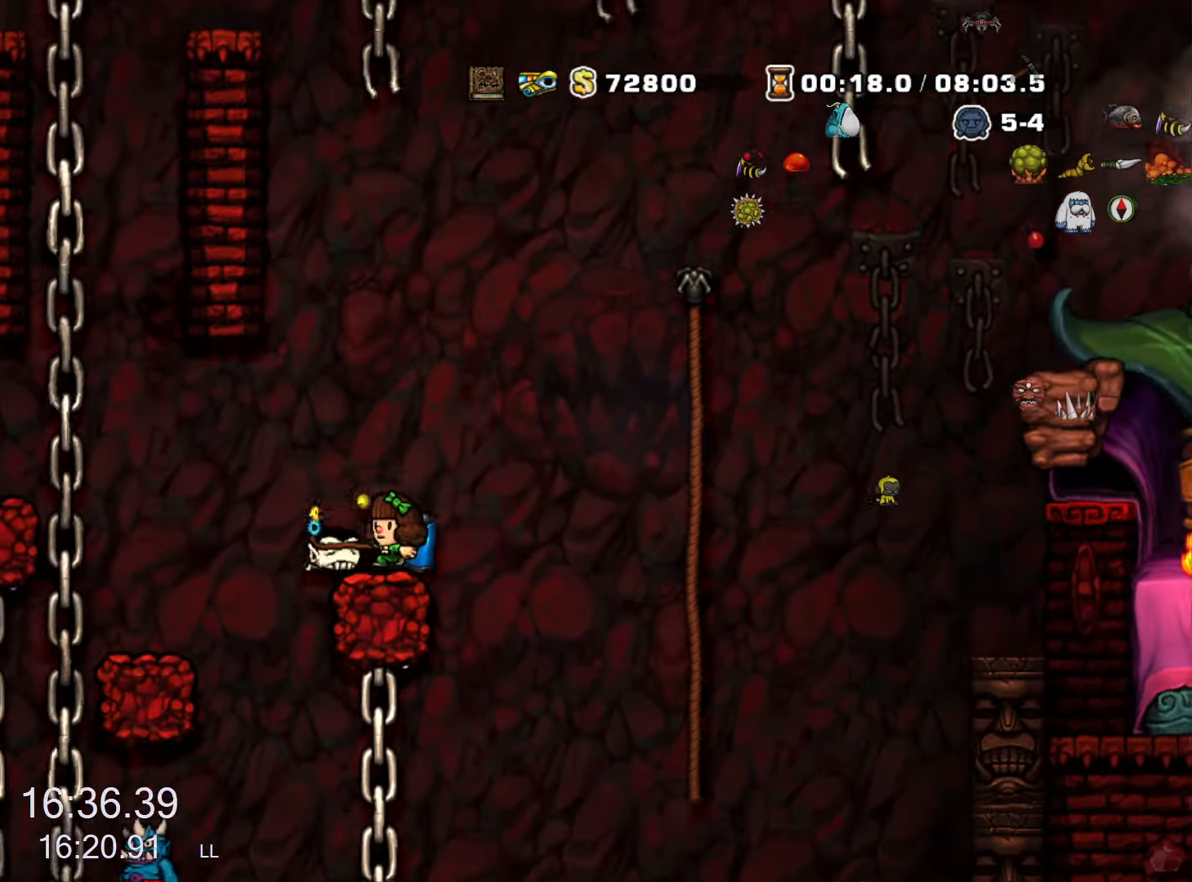
{"keys": ["left"], "events": [[50, "run", "down"], [100, "z", "down"], [150, "z", "up"], [333, "run", "up"]]}
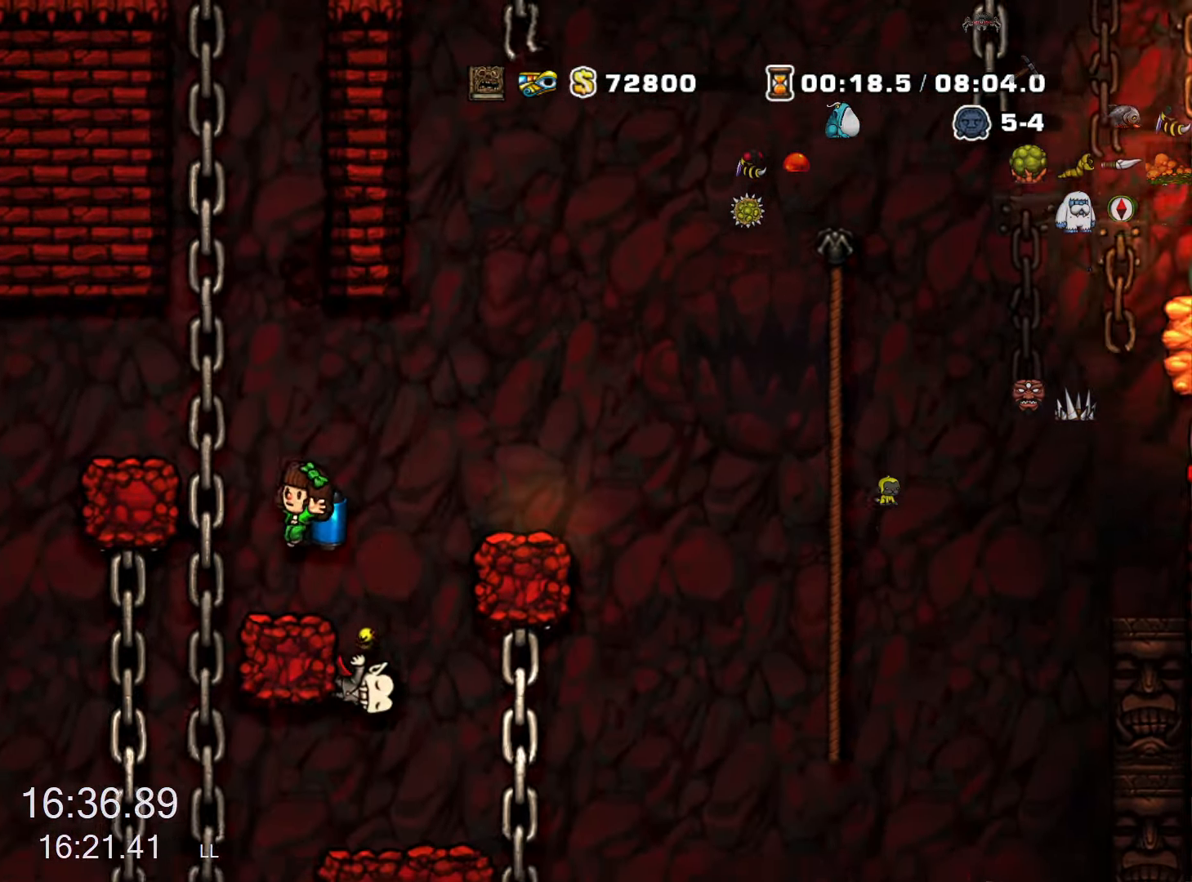
{"keys": [], "events": [[217, "run", "down"], [350, "run", "up"], [483, "left", "up"]]}
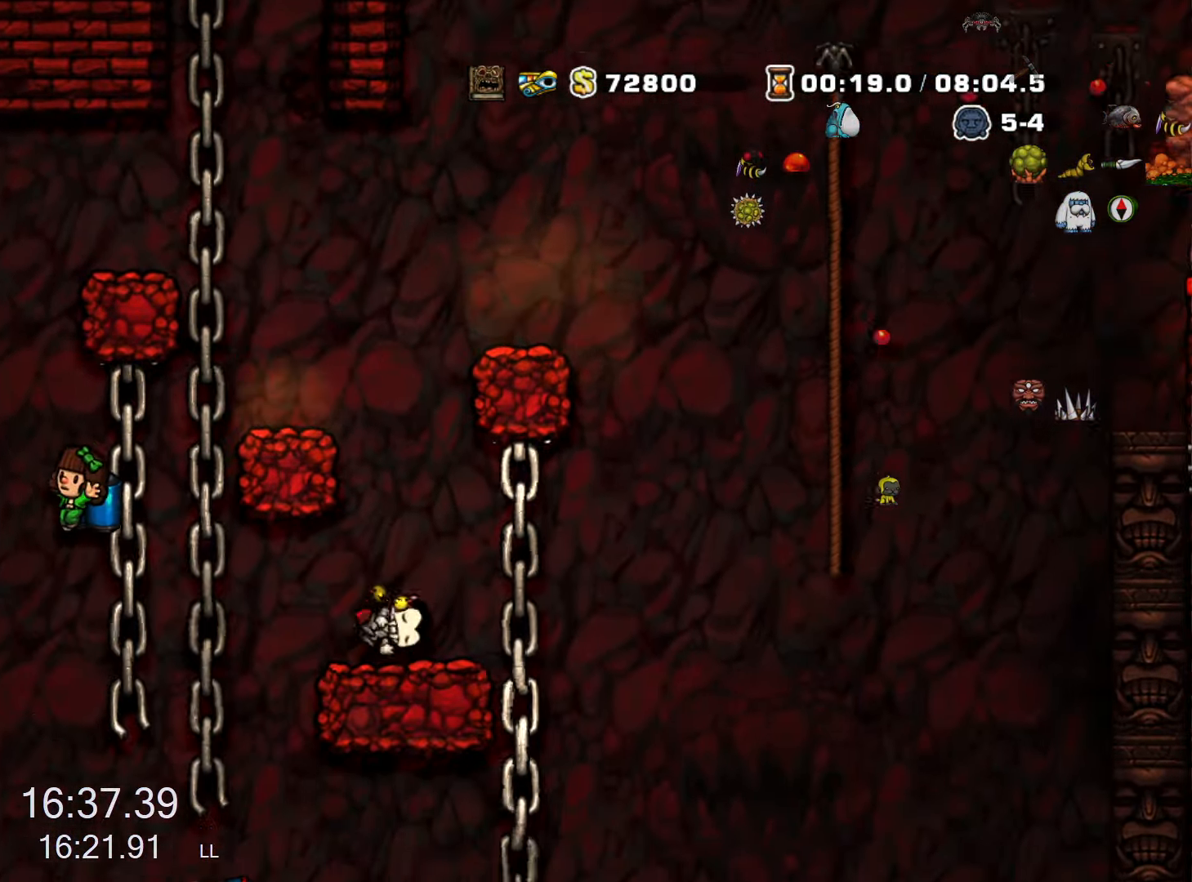
{"keys": ["right"], "events": [[133, "run", "down"], [183, "z", "down"], [217, "z", "up"], [267, "right", "down"], [267, "run", "up"]]}
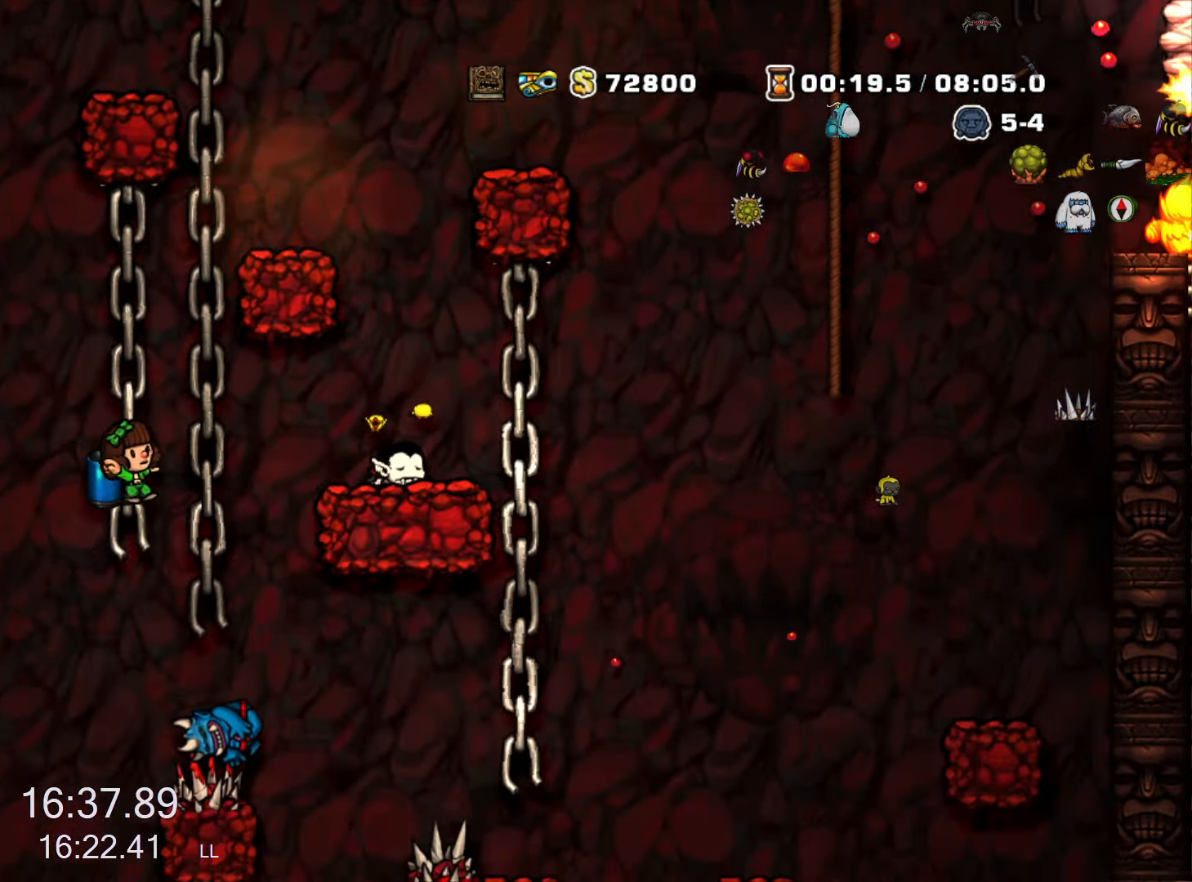
{"keys": [], "events": [[33, "z", "down"], [100, "z", "up"], [150, "right", "up"], [333, "right", "down"], [433, "right", "up"]]}
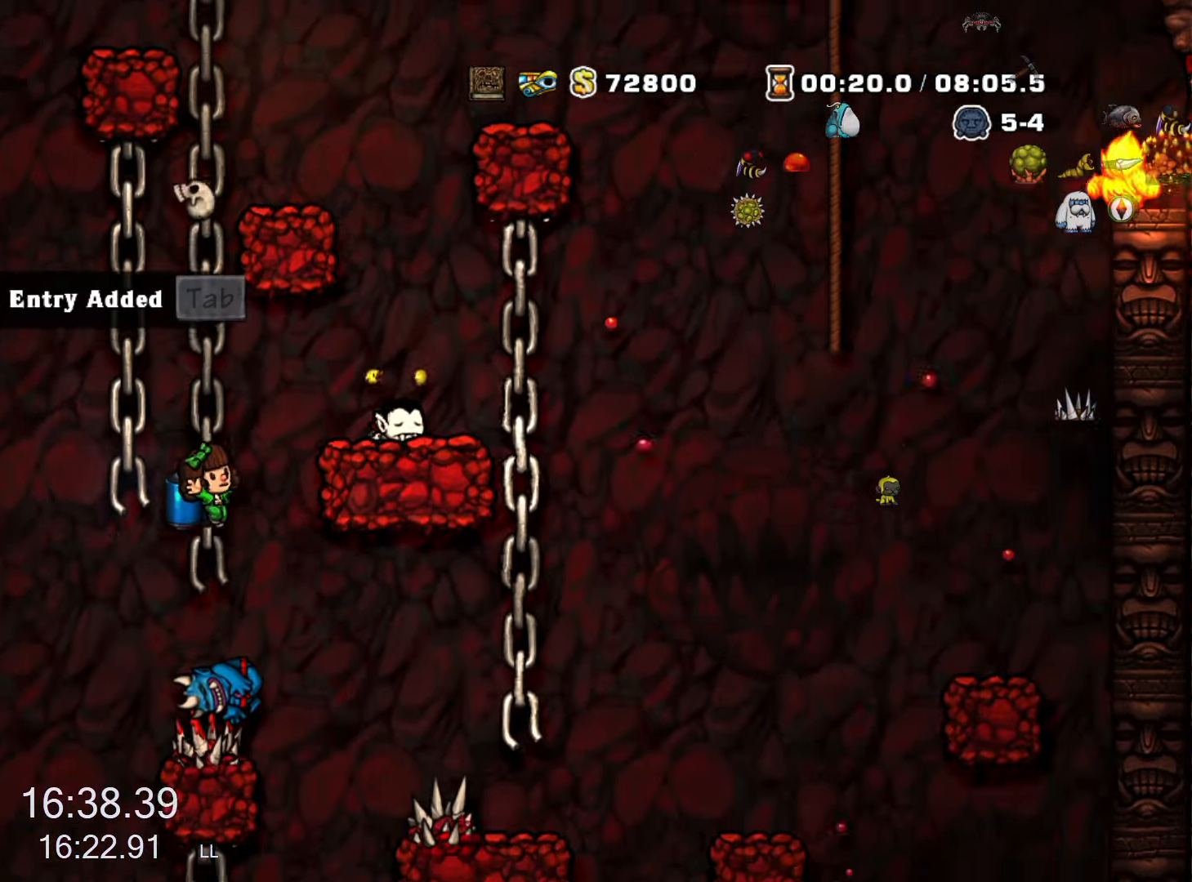
{"keys": [], "events": []}
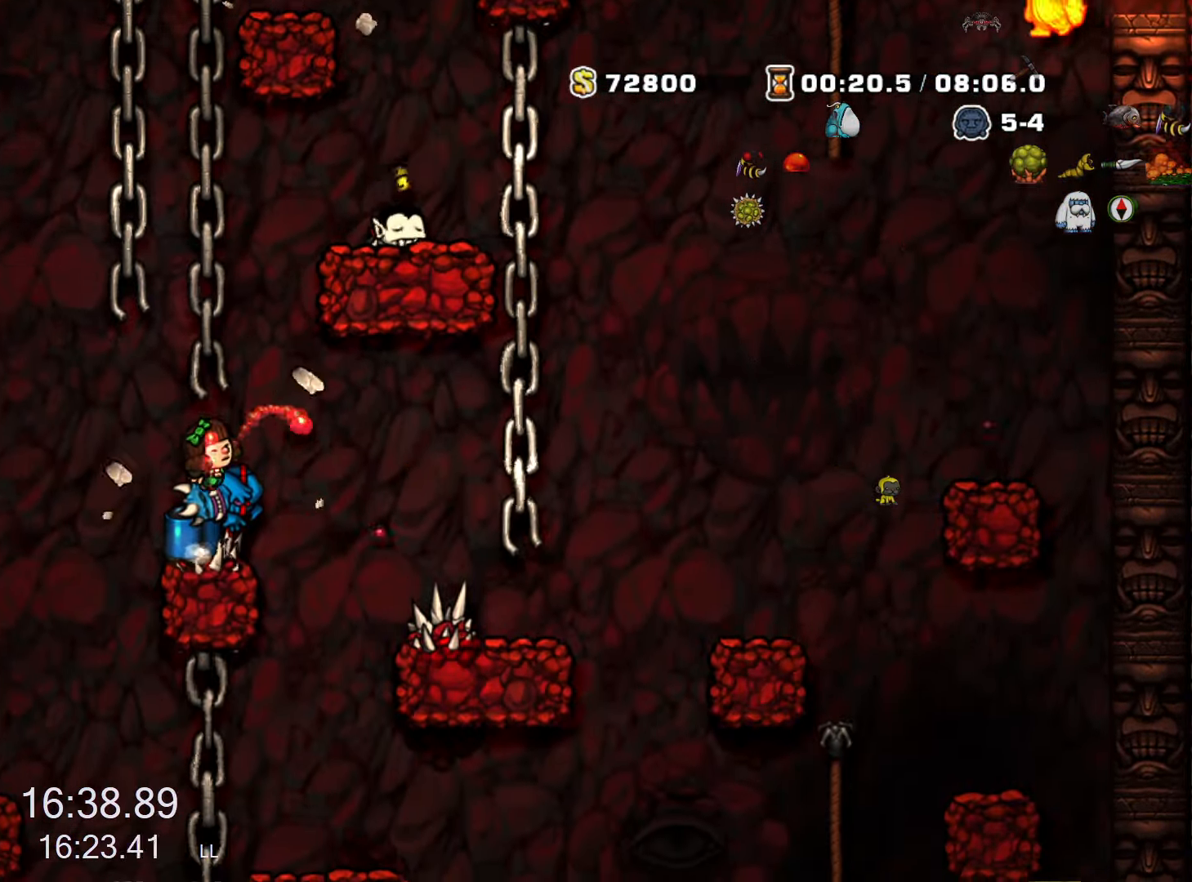
{"keys": [], "events": []}
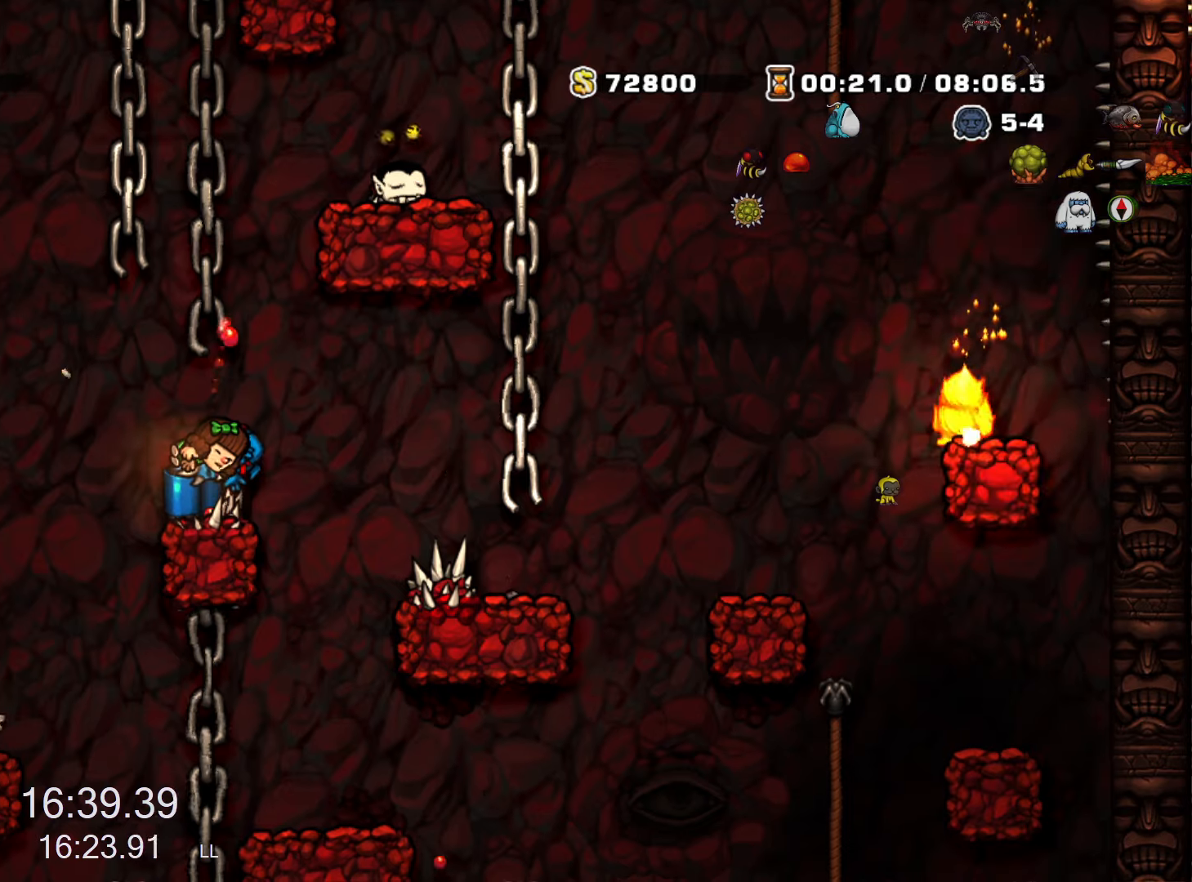
{"keys": [], "events": []}
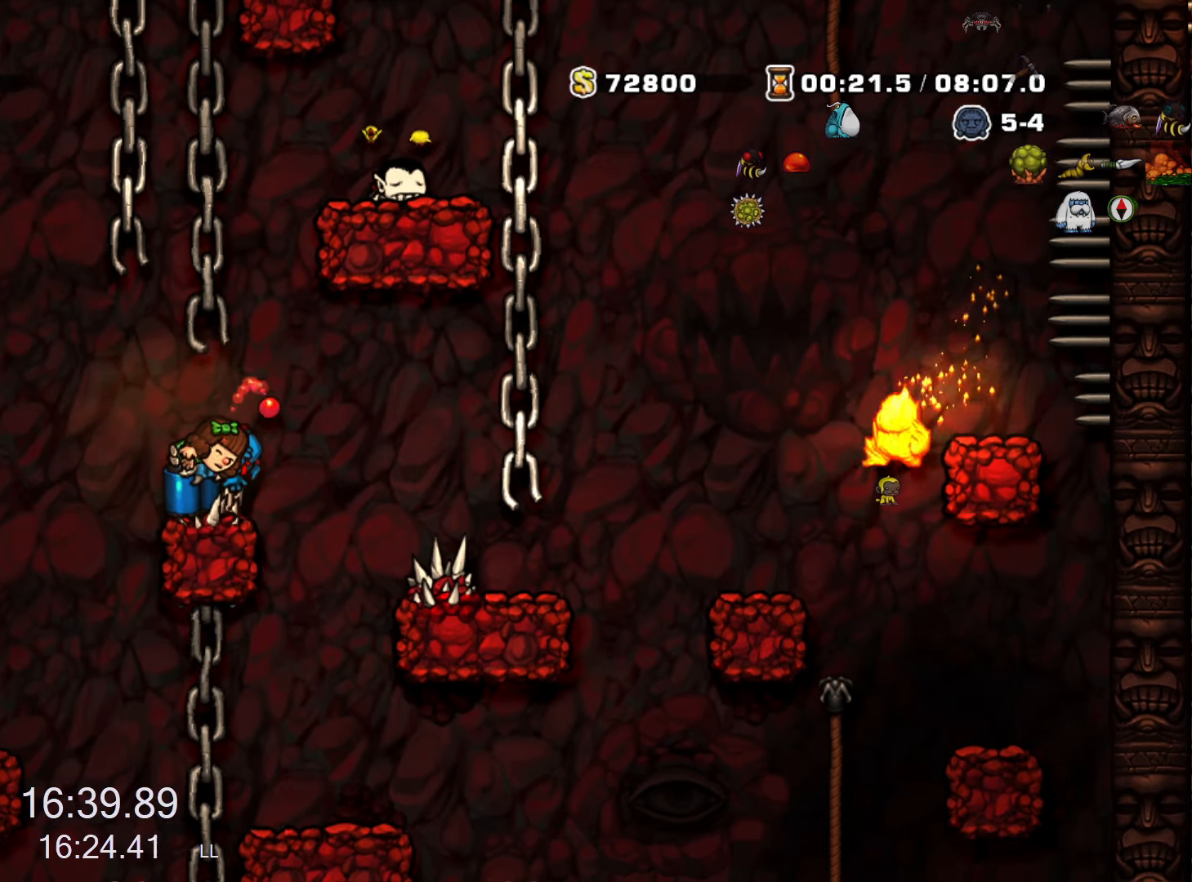
{"keys": [], "events": []}
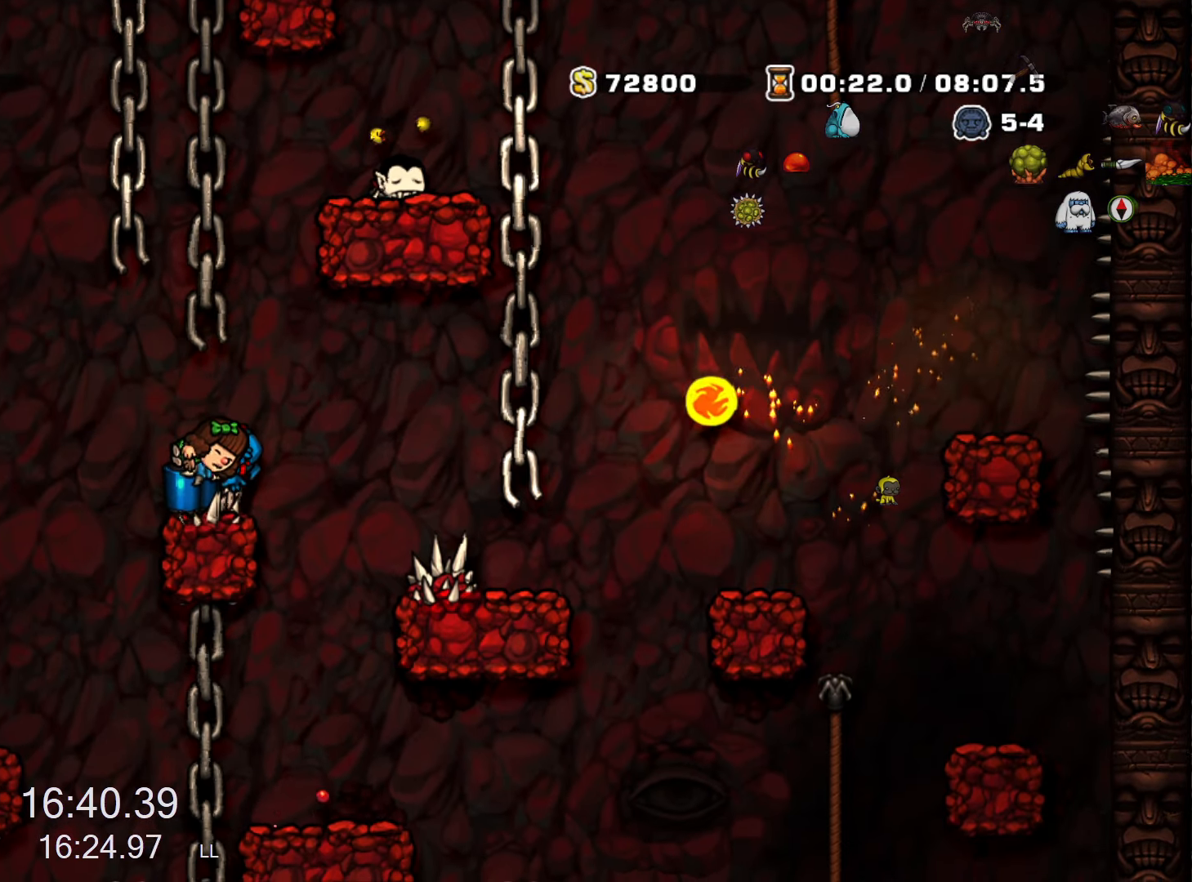
{"keys": [], "events": []}
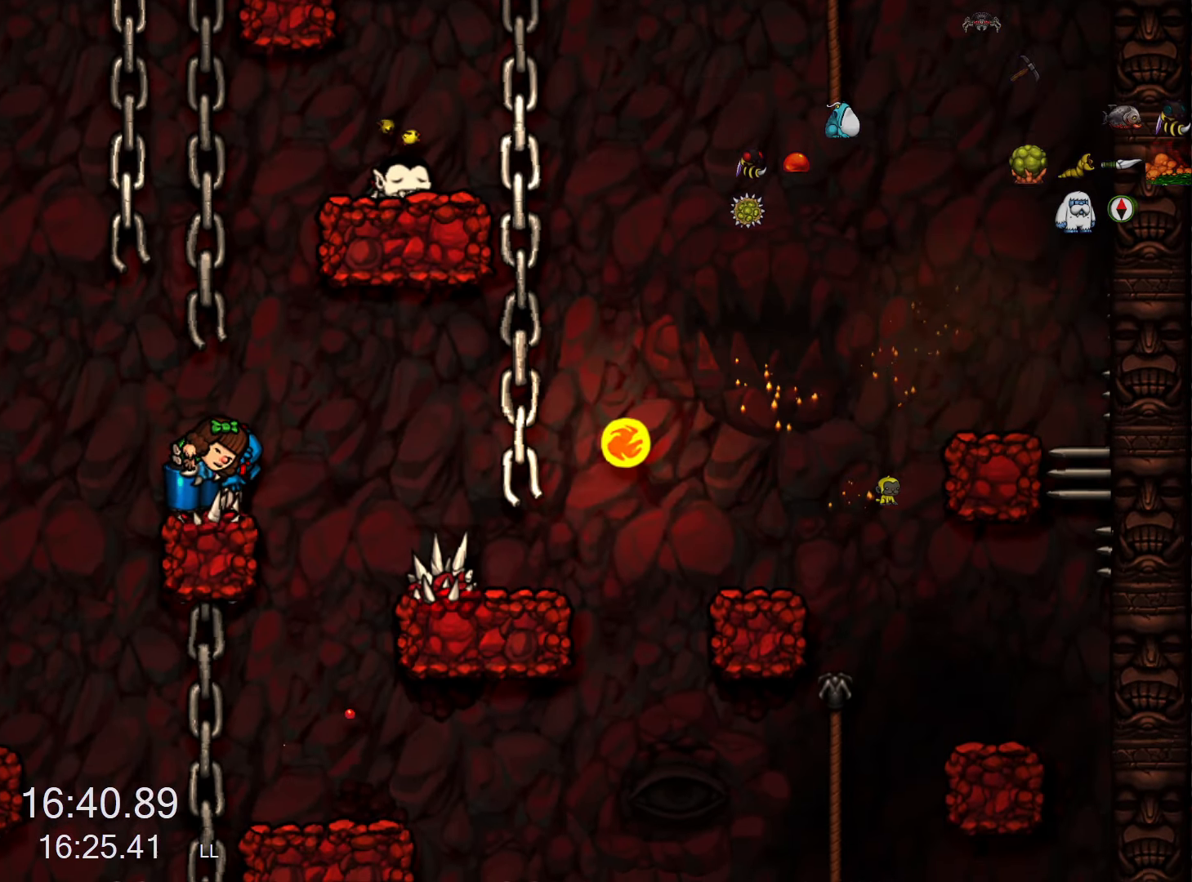
{"keys": [], "events": []}
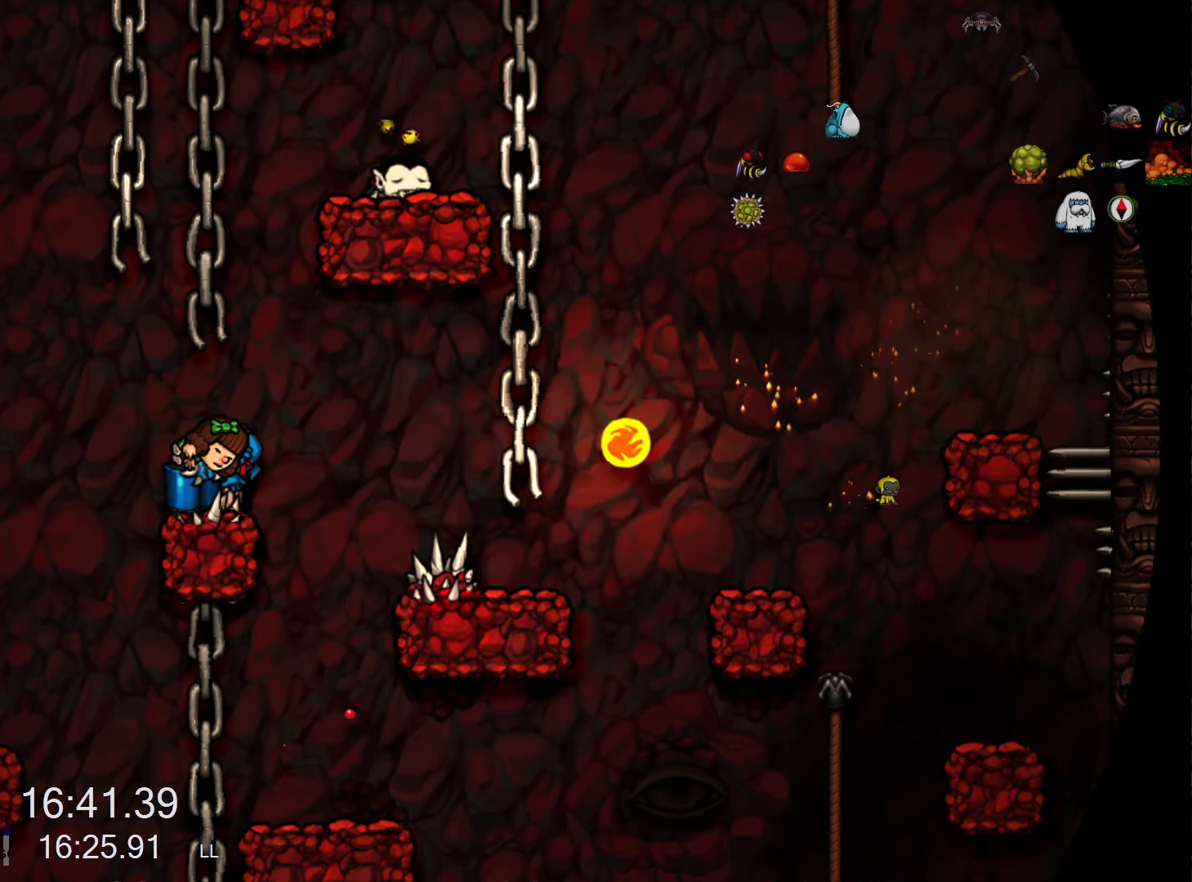
{"keys": ["x"], "events": [[17, "x", "down"], [67, "x", "up"], [167, "x", "down"], [250, "x", "up"], [300, "x", "down"], [400, "x", "up"], [450, "x", "down"]]}
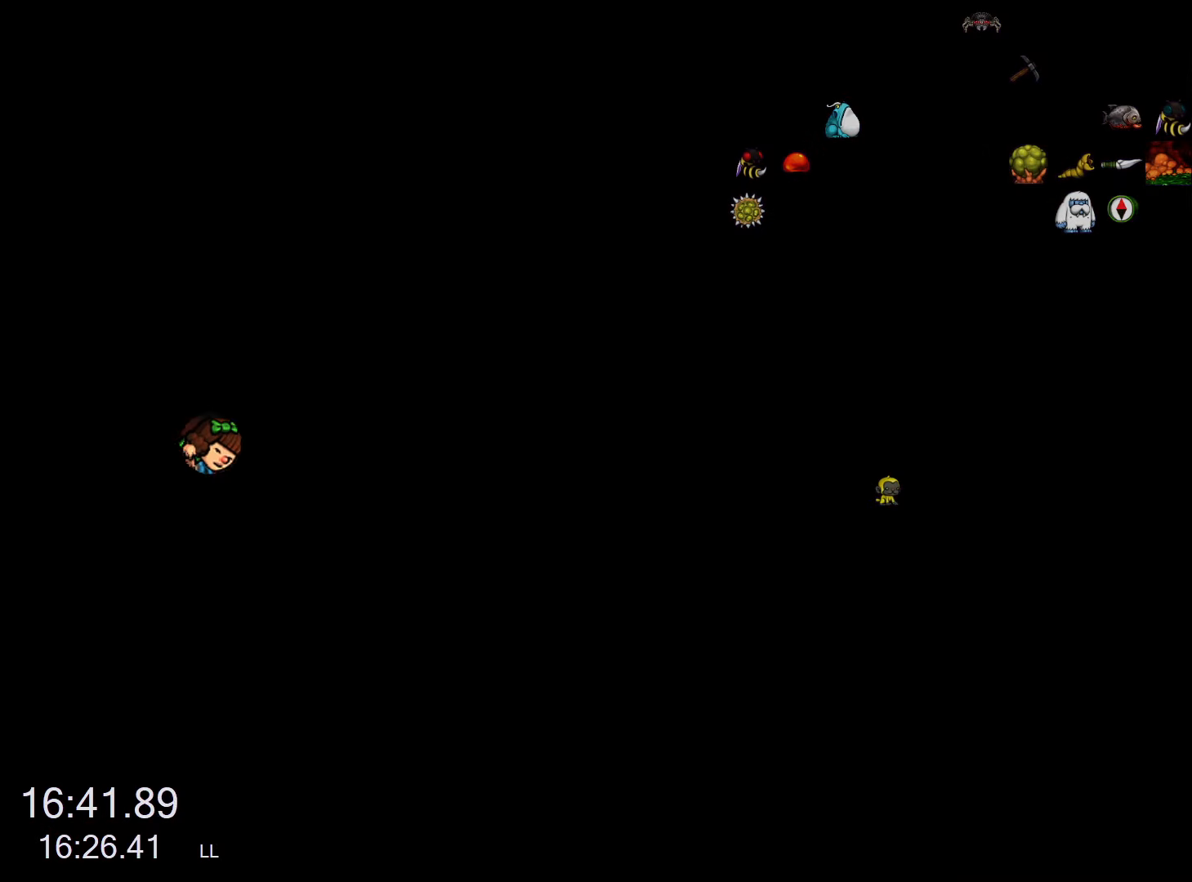
{"keys": [], "events": [[34, "x", "up"], [84, "x", "down"], [184, "x", "up"], [234, "x", "down"], [267, "x", "up"], [317, "x", "down"], [367, "x", "up"], [417, "x", "down"], [500, "x", "up"]]}
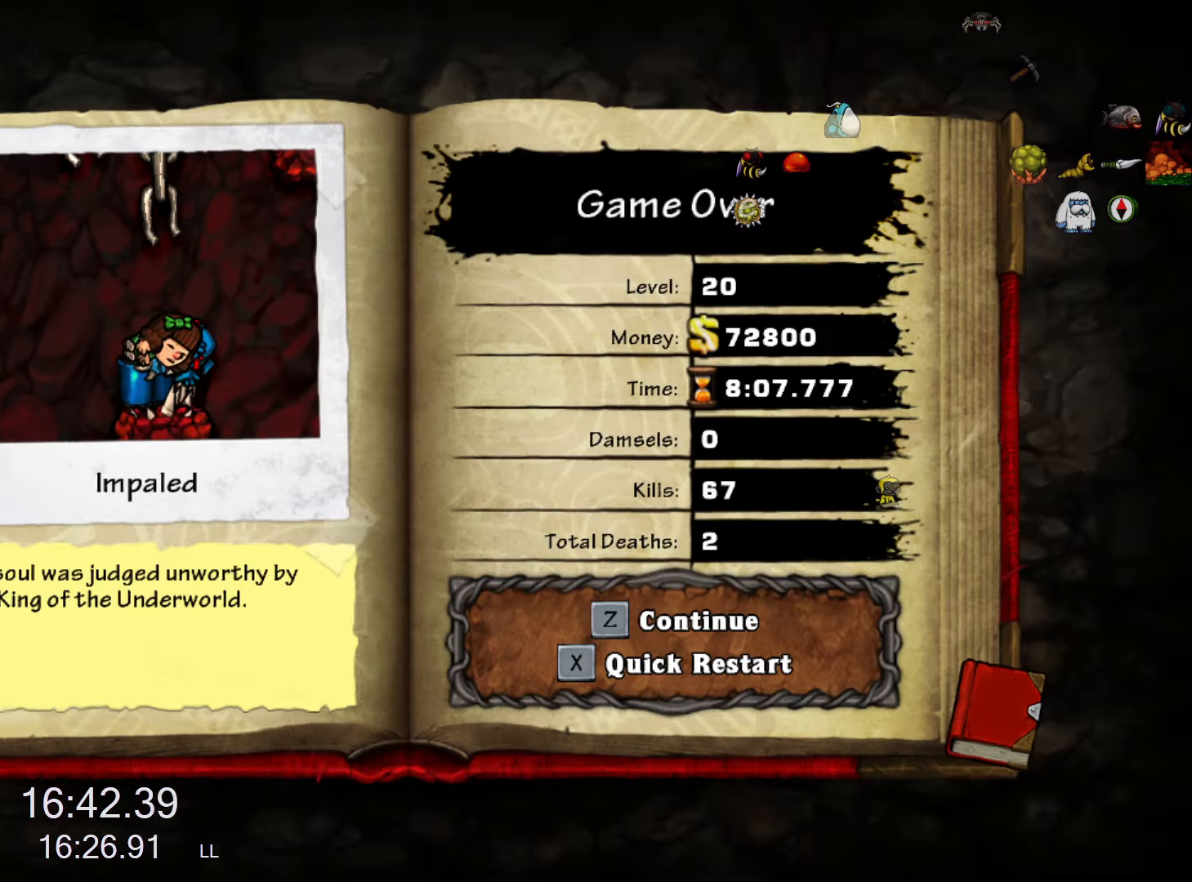
{"keys": [], "events": [[50, "x", "down"], [100, "x", "up"], [150, "x", "down"], [200, "x", "up"]]}
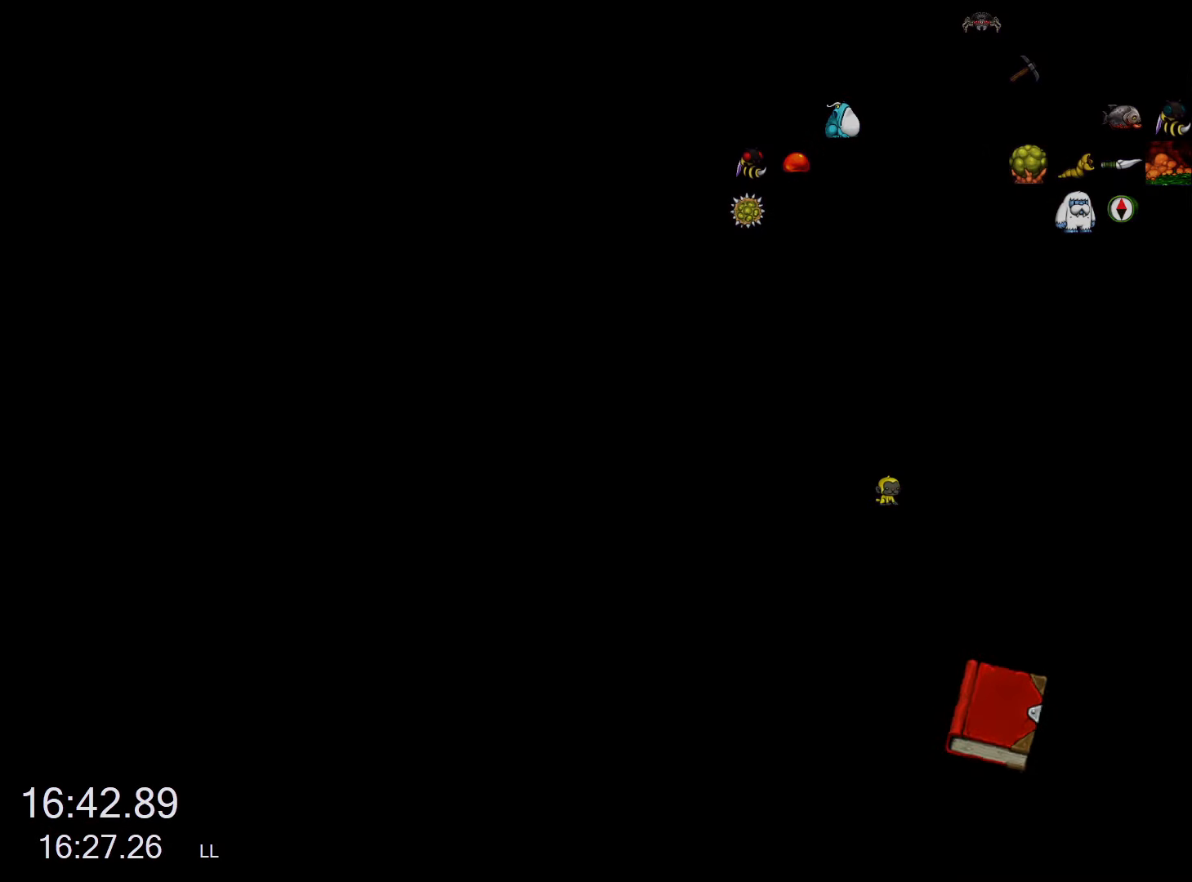
{"keys": [], "events": []}